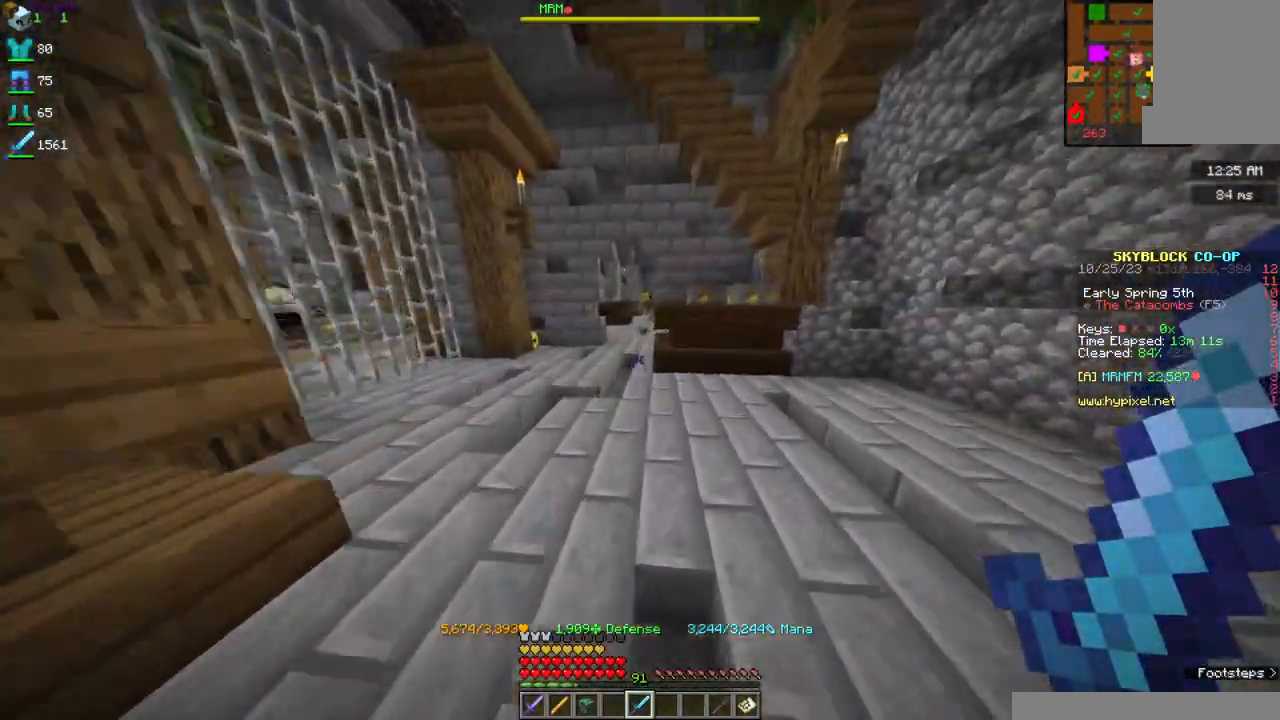
Gameplay with keyboard and mouse; each line is a JSON object with the keys and mouse buttons held at the frame after it. "events" lists presses ("down") and releases ("up") of "a", "d", "s", "space", "w", "mouse_left" and "mouse_right" between this image and that frame as [ms after this image, input, new state], when the widget could be followed in between. "mouse_left", "mouse_right" = the "left", "right" buttons of the "mouse" list. No other keys are recorded. Fast repeated clicks can show as one long hold. Mouse movement is not recorded.
{"keys": ["d", "w"], "mouse": [], "events": [[150, "a", "down"], [284, "a", "up"], [334, "d", "down"]]}
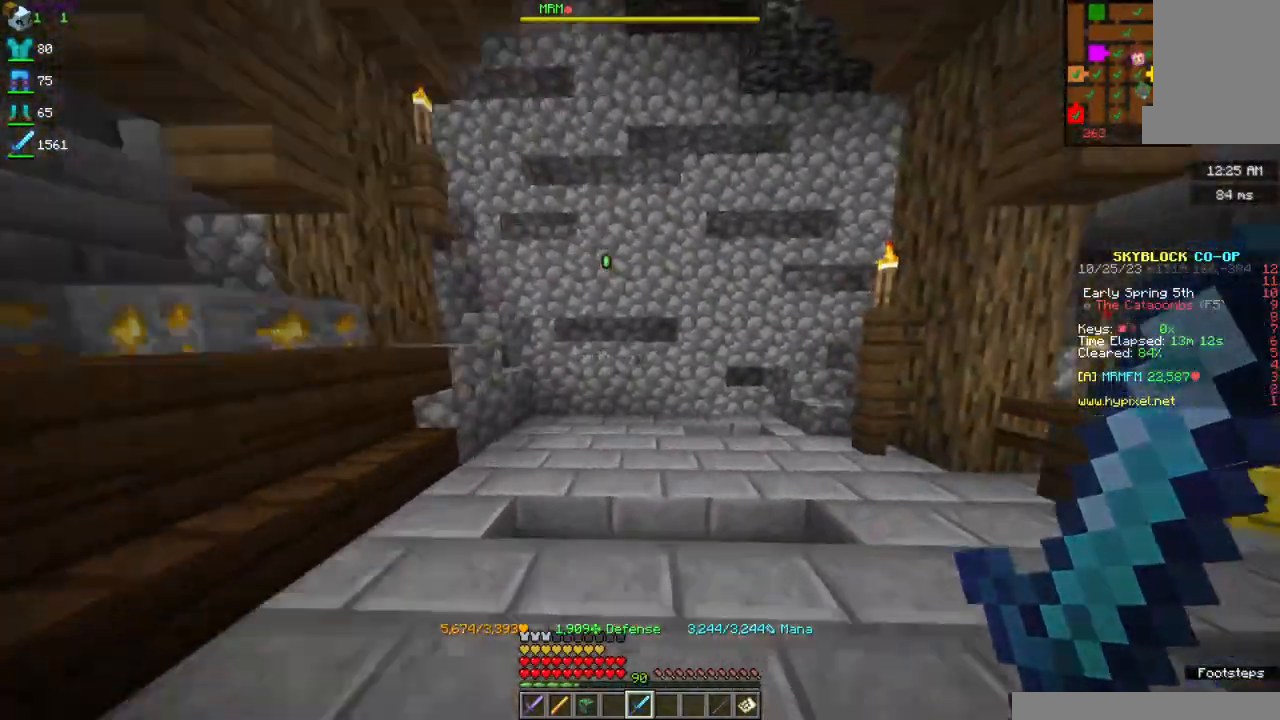
{"keys": ["a", "w"], "mouse": [], "events": [[150, "d", "up"], [184, "a", "down"]]}
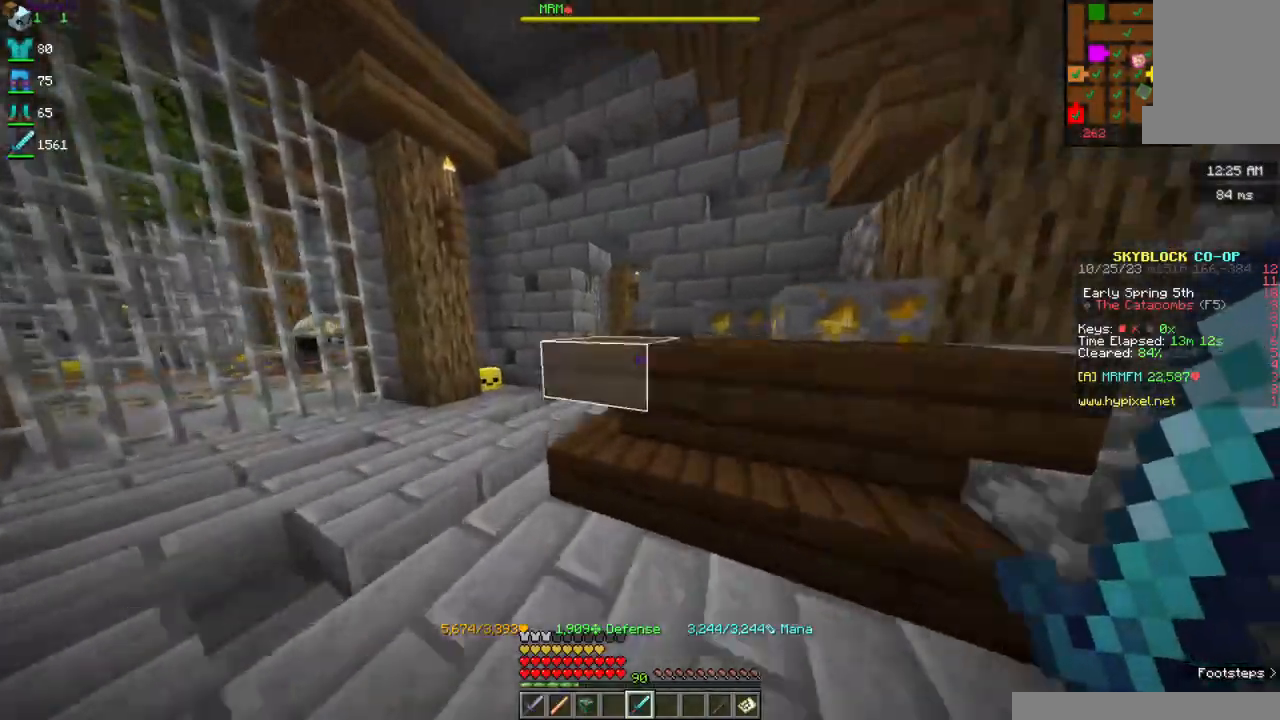
{"keys": ["w"], "mouse": [], "events": [[417, "a", "up"]]}
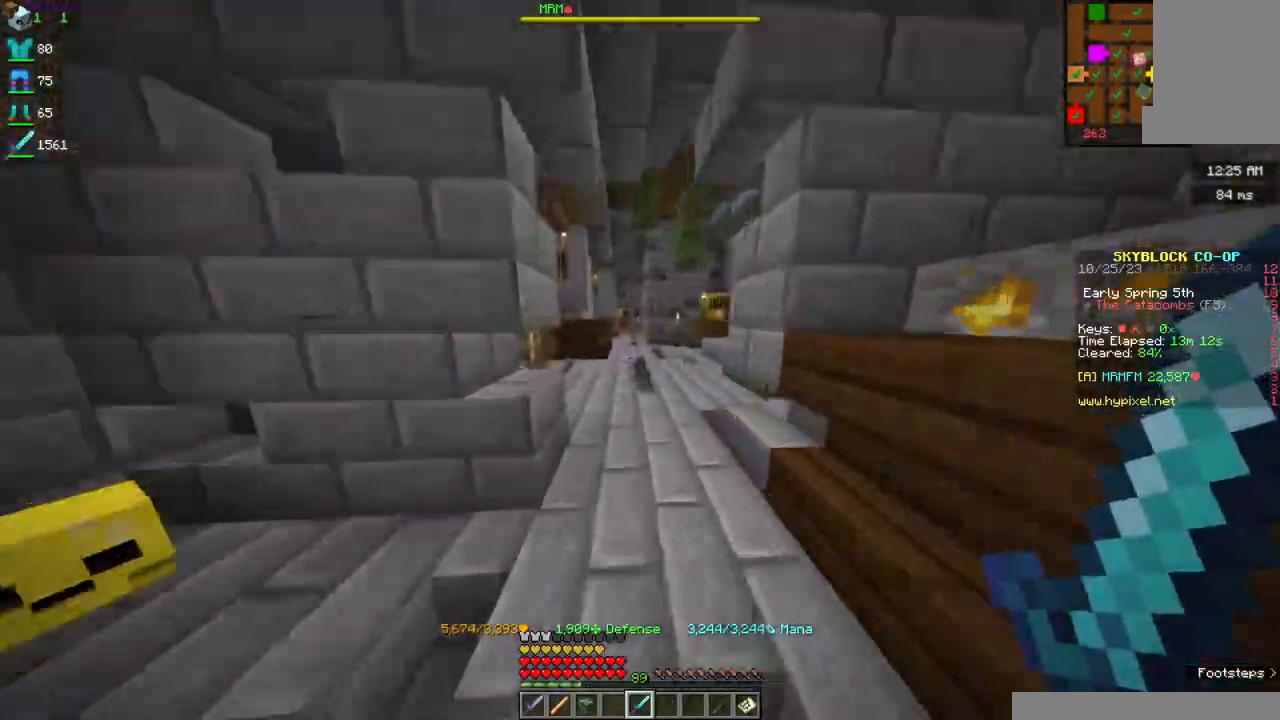
{"keys": ["a", "w"], "mouse": [], "events": [[250, "a", "down"]]}
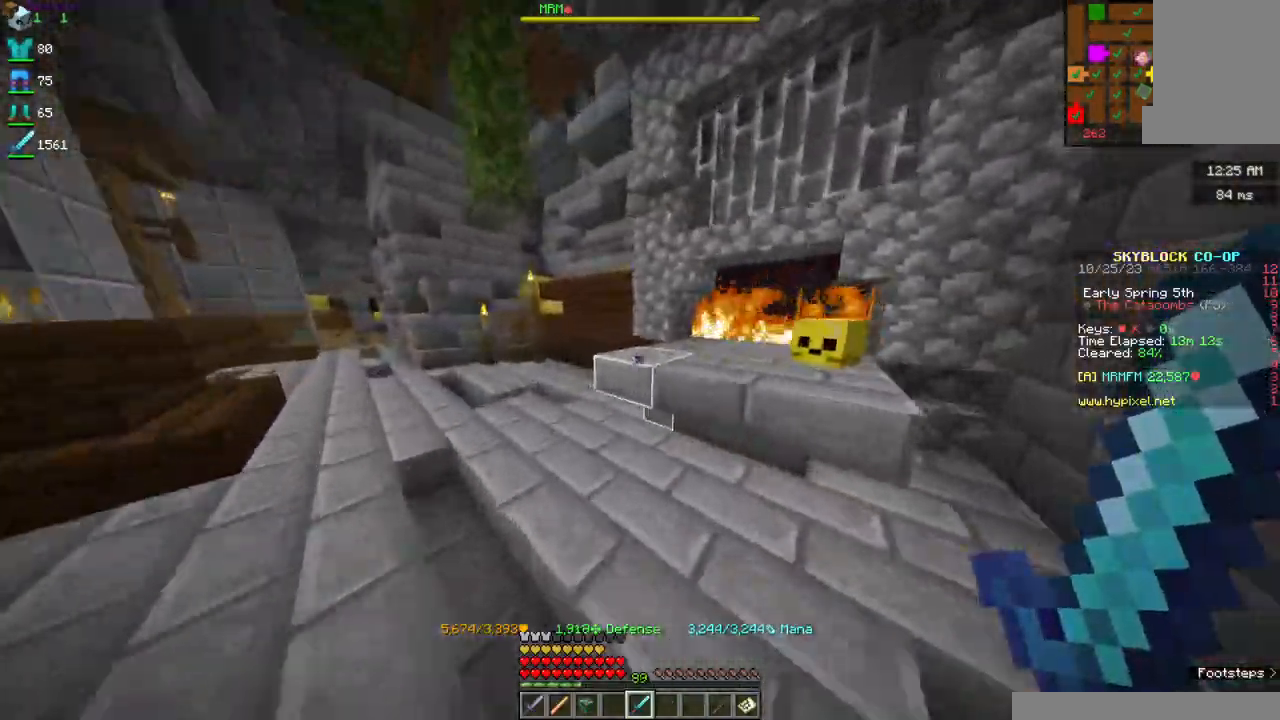
{"keys": ["a", "w"], "mouse": [], "events": []}
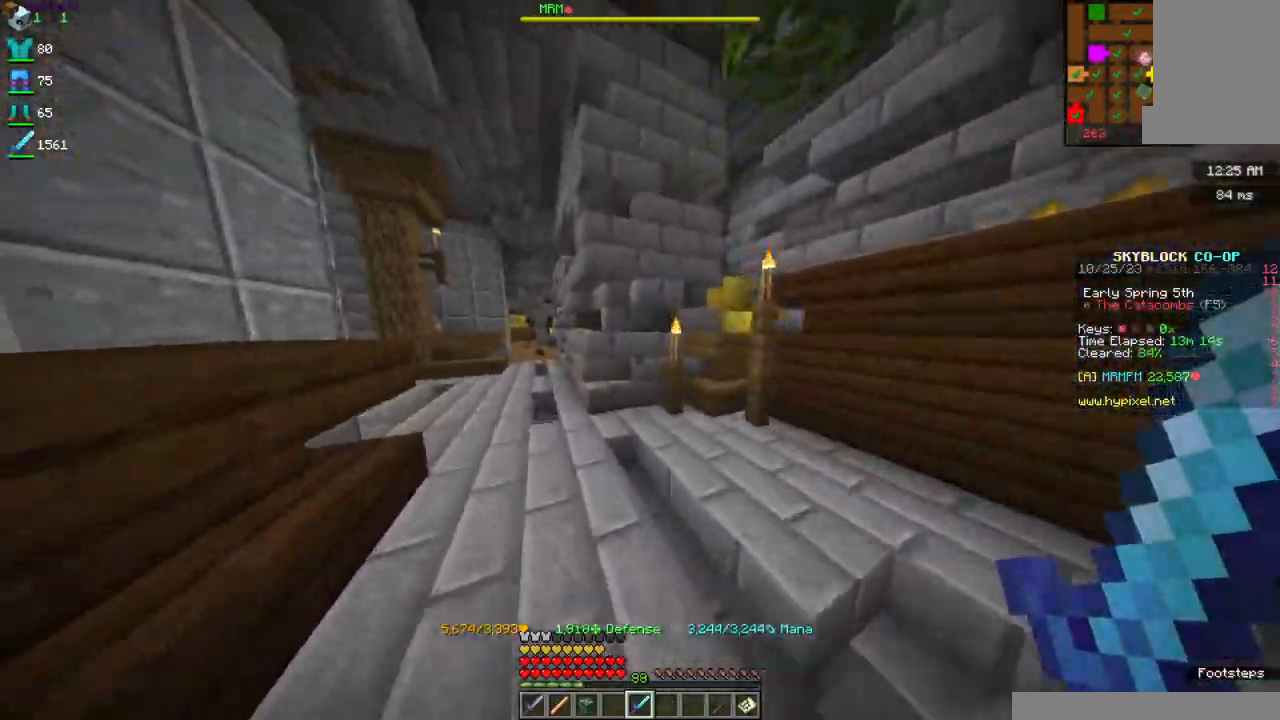
{"keys": ["a", "w"], "mouse": [], "events": []}
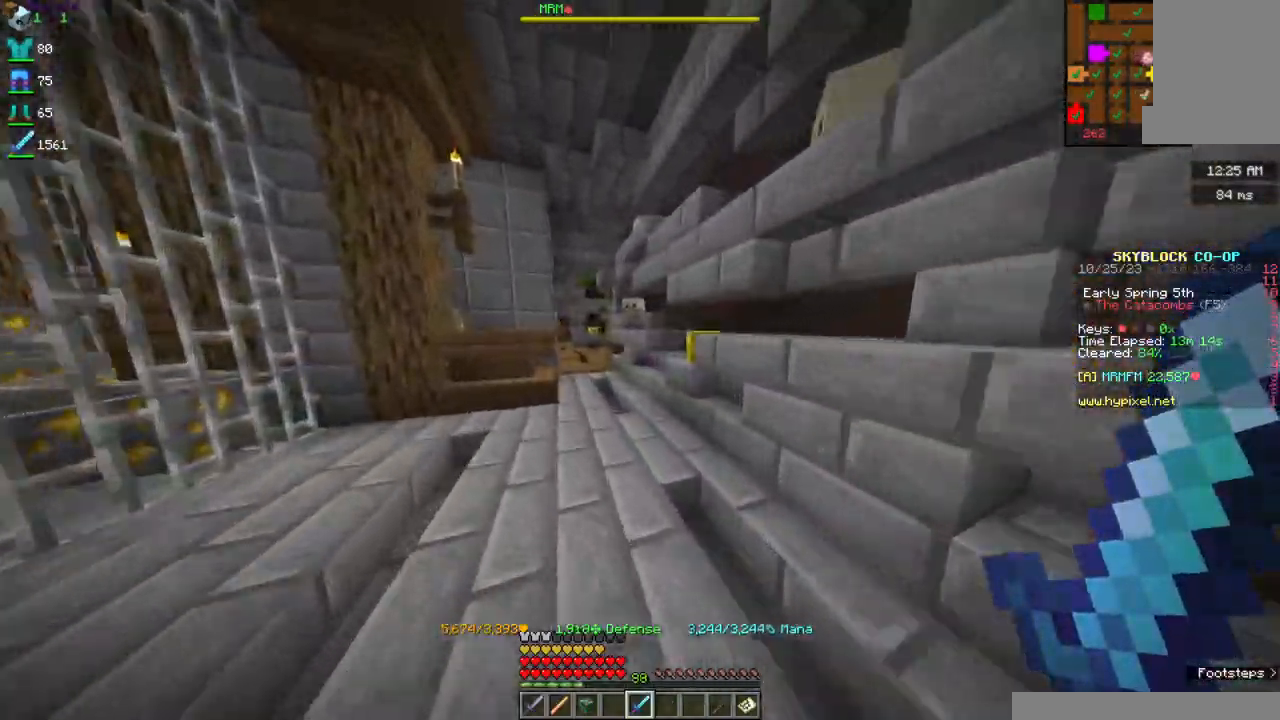
{"keys": ["d", "w"], "mouse": [], "events": [[100, "a", "up"], [200, "d", "down"]]}
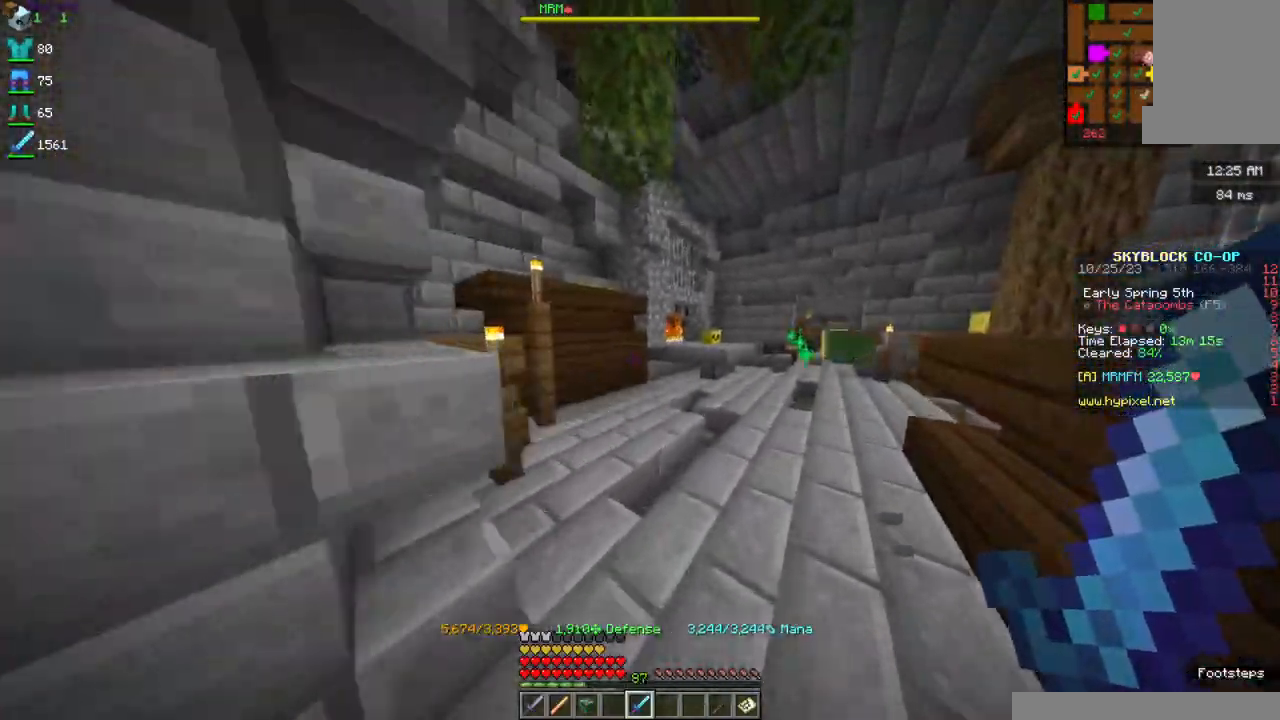
{"keys": ["w"], "mouse": [], "events": [[100, "d", "up"]]}
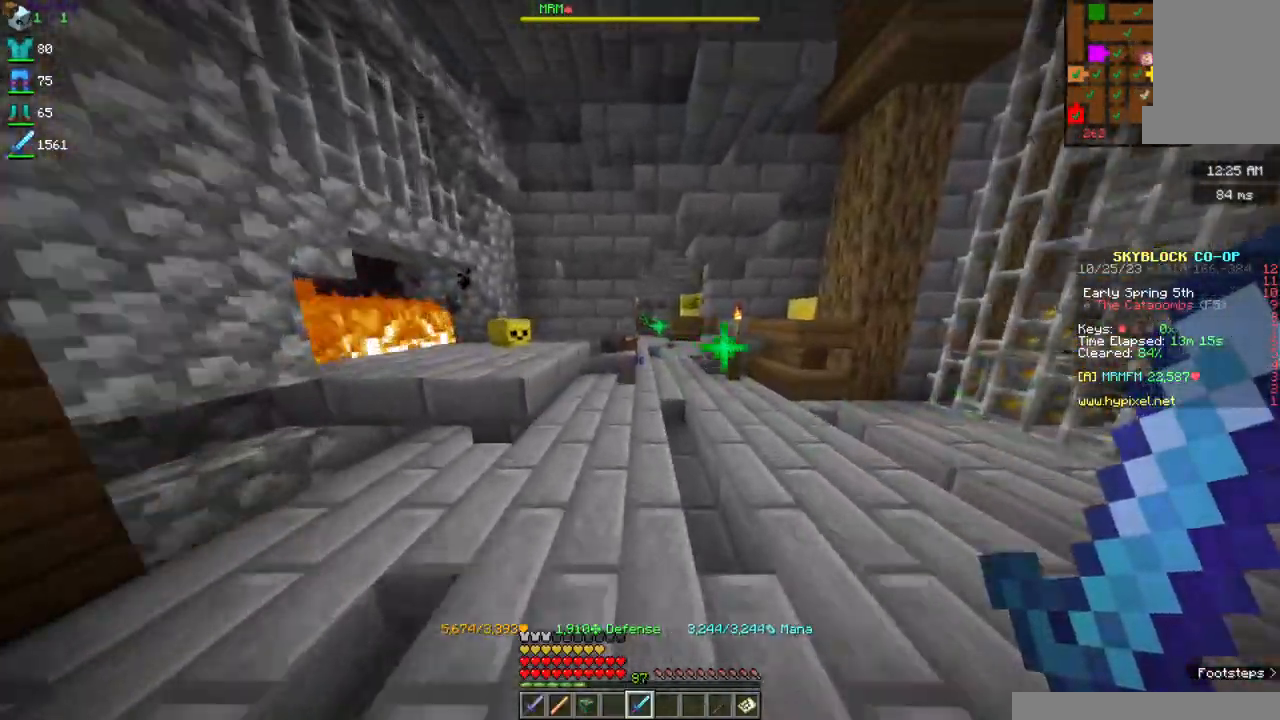
{"keys": ["w"], "mouse": [], "events": []}
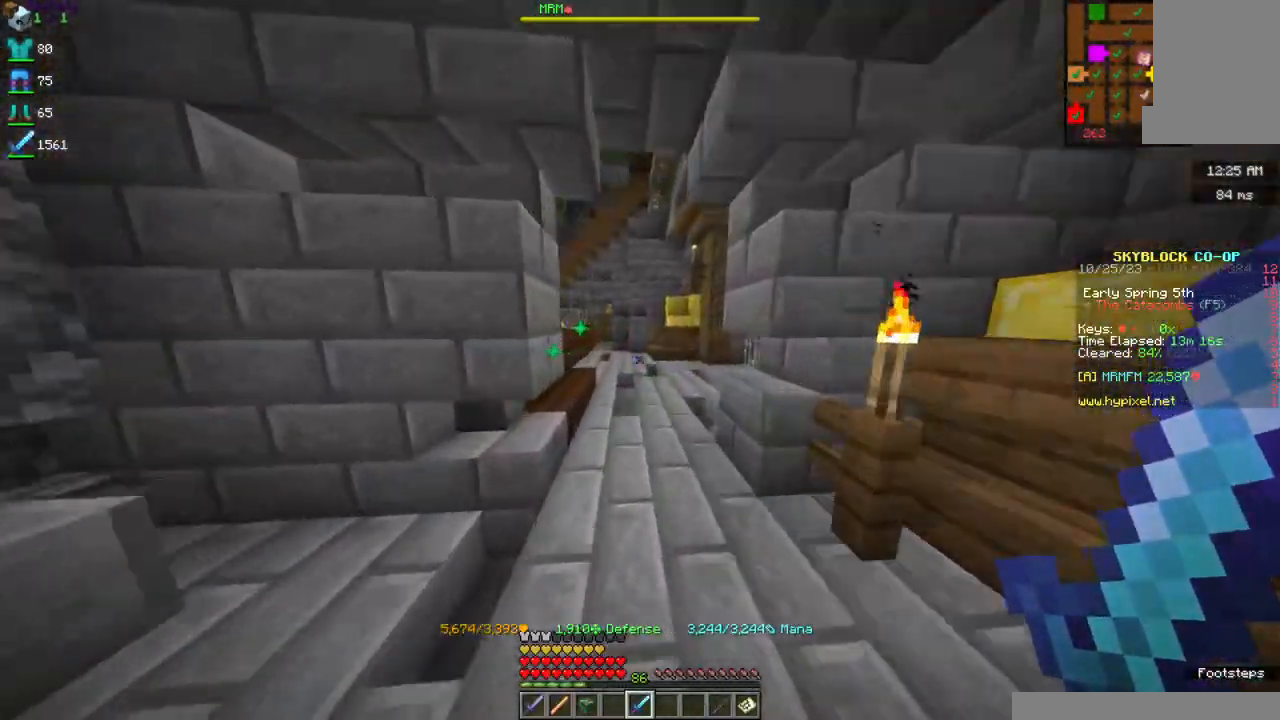
{"keys": ["w"], "mouse": [], "events": []}
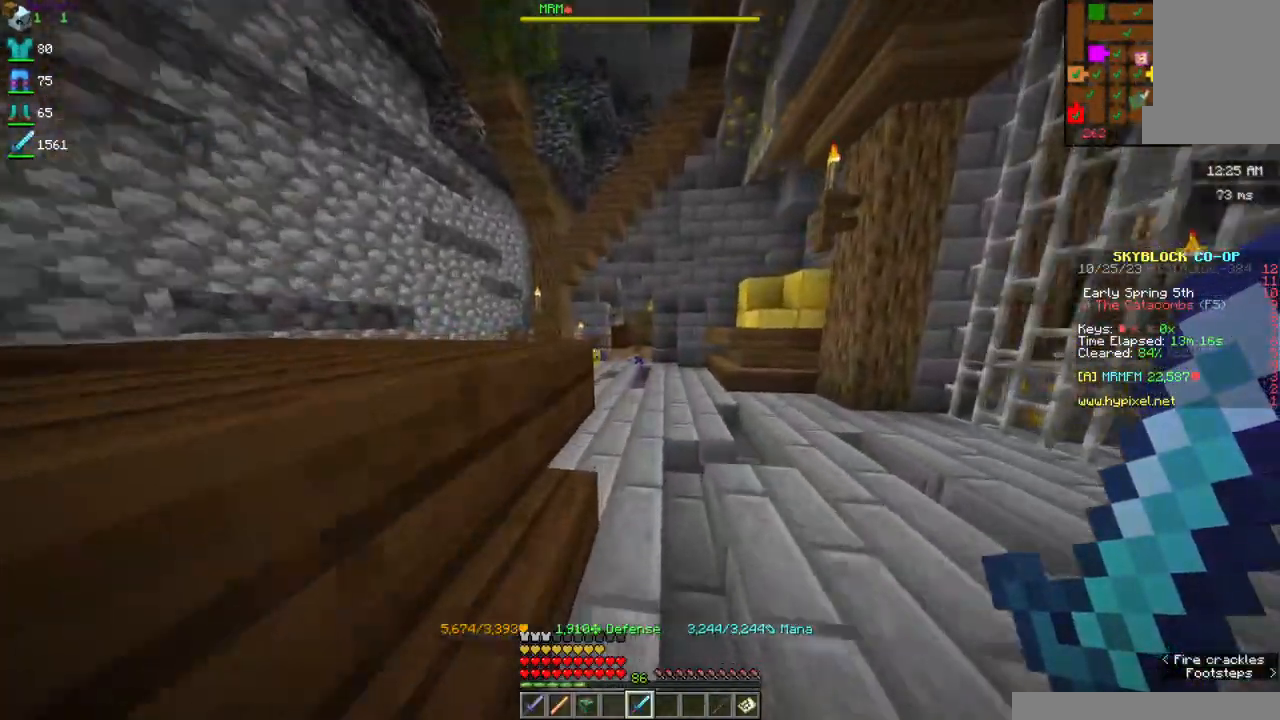
{"keys": ["a", "w"], "mouse": [], "events": [[434, "a", "down"]]}
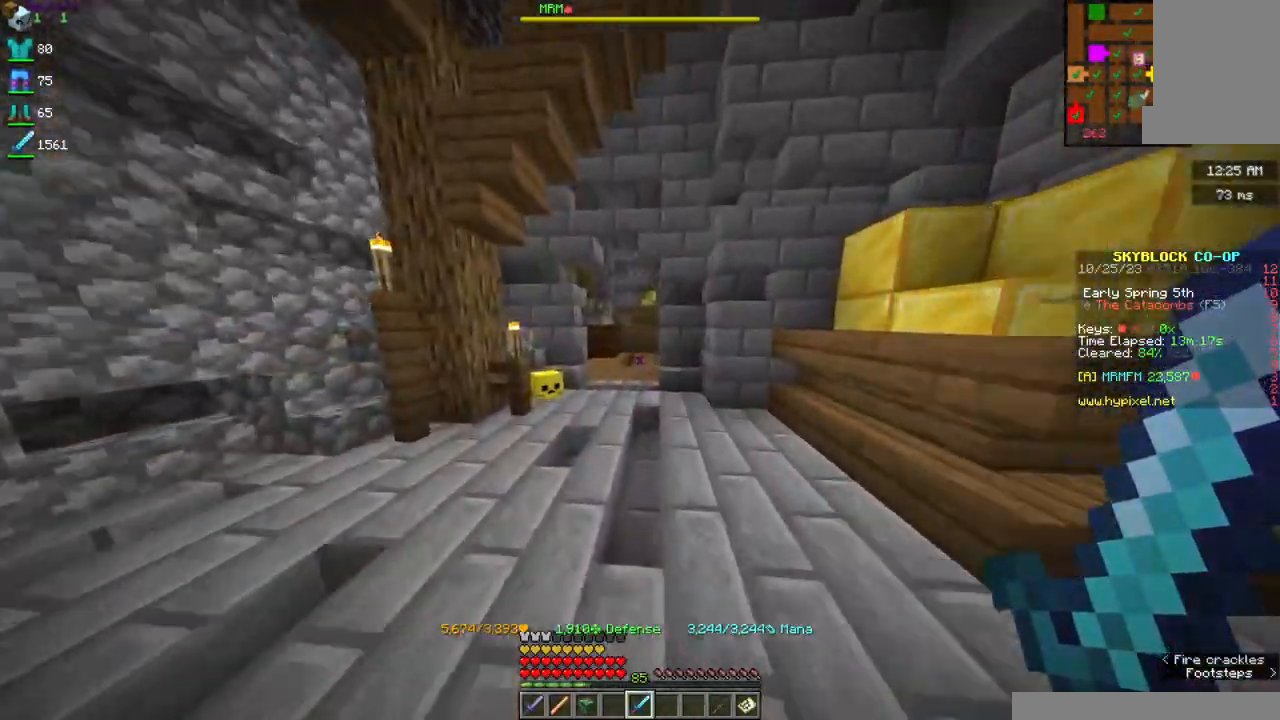
{"keys": ["w"], "mouse": [], "events": [[150, "a", "up"]]}
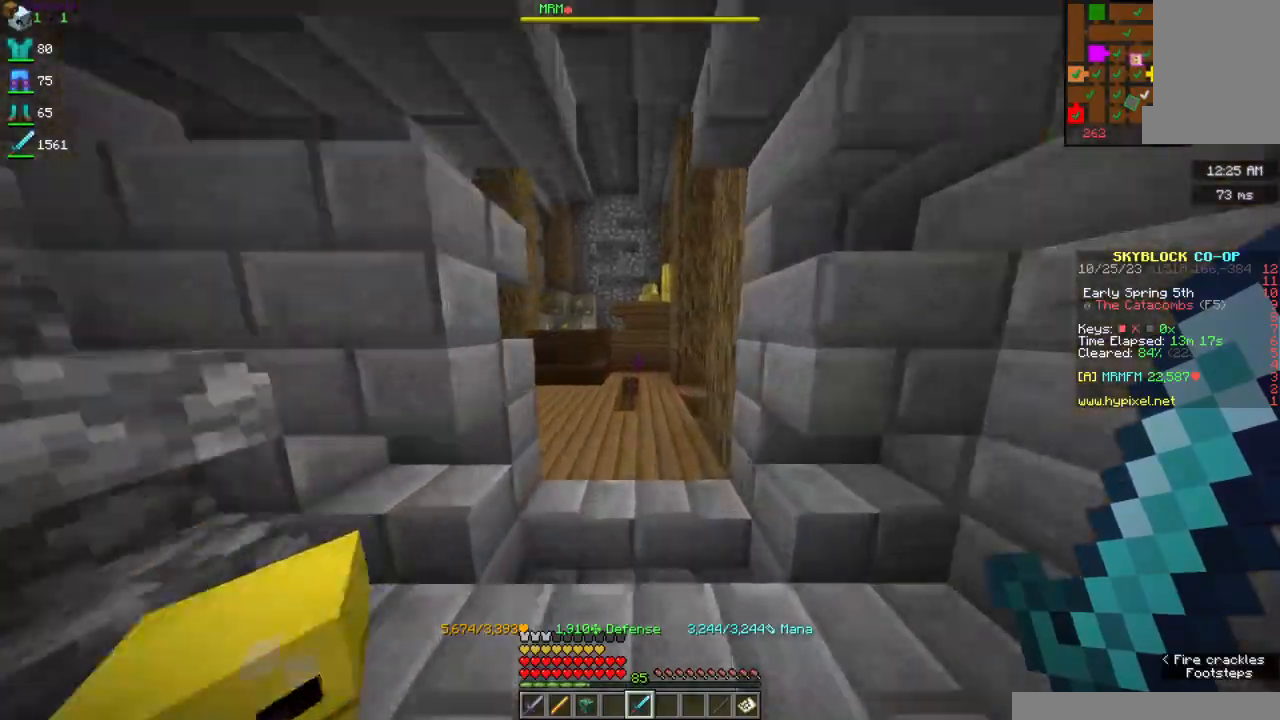
{"keys": ["d", "w"], "mouse": [], "events": [[500, "d", "down"]]}
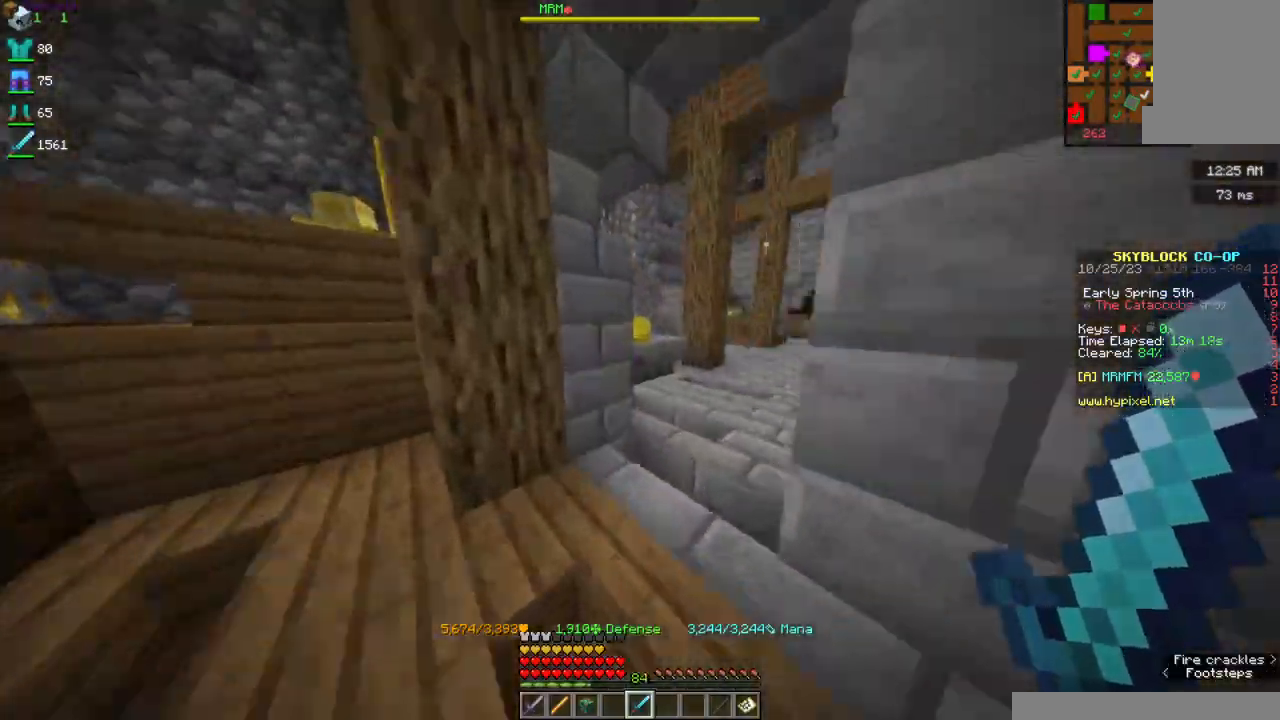
{"keys": ["d", "w"], "mouse": [], "events": [[267, "d", "up"], [450, "d", "down"]]}
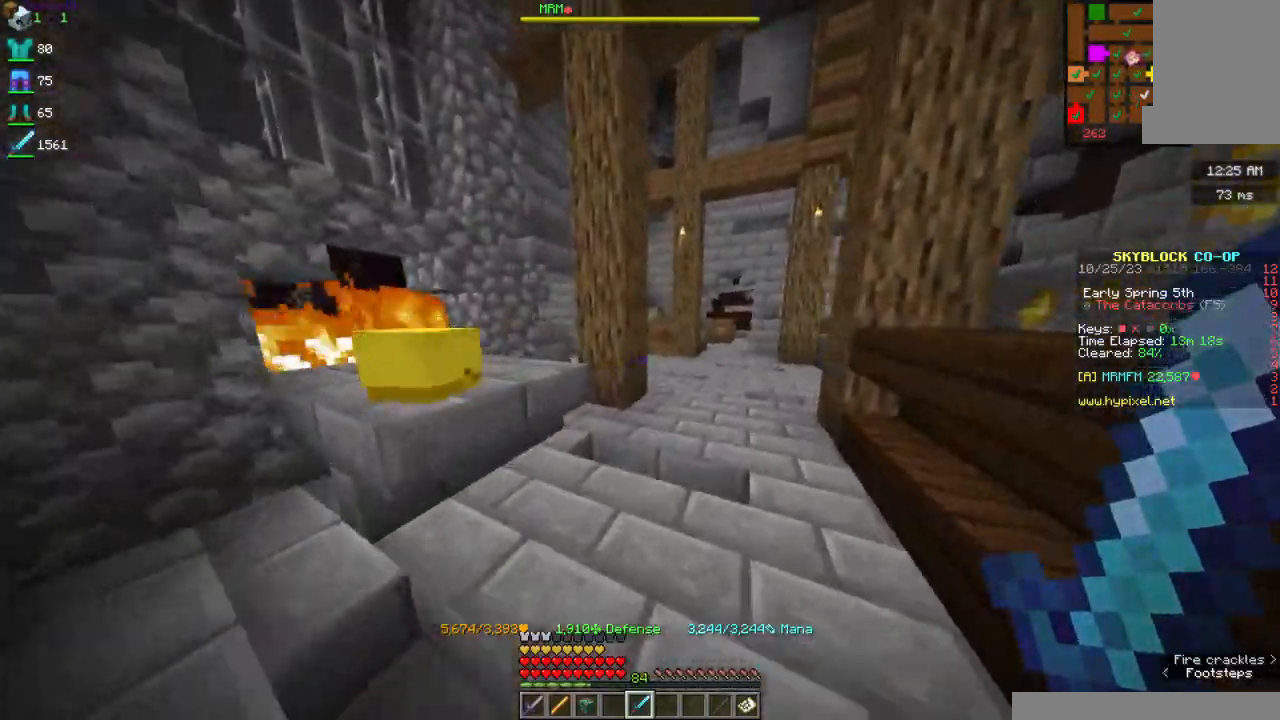
{"keys": ["w"], "mouse": [], "events": [[167, "d", "up"]]}
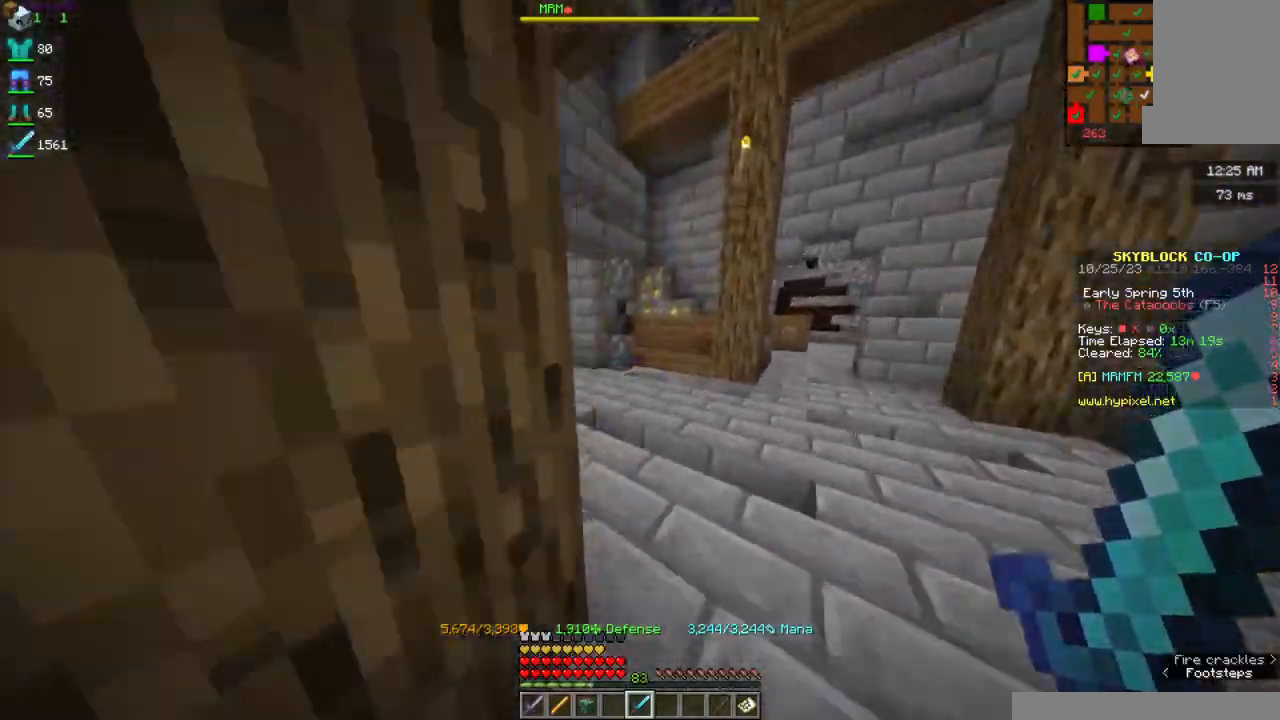
{"keys": ["w"], "mouse": [], "events": [[150, "d", "down"], [334, "d", "up"]]}
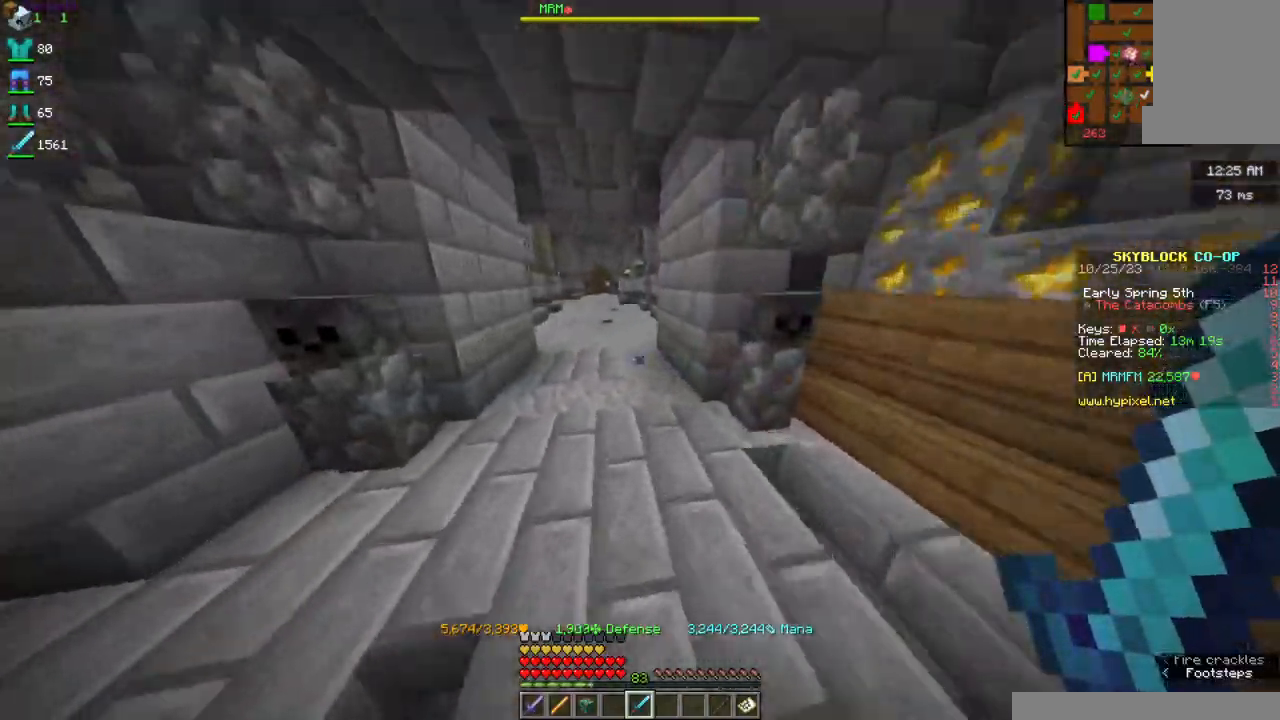
{"keys": ["w"], "mouse": [], "events": []}
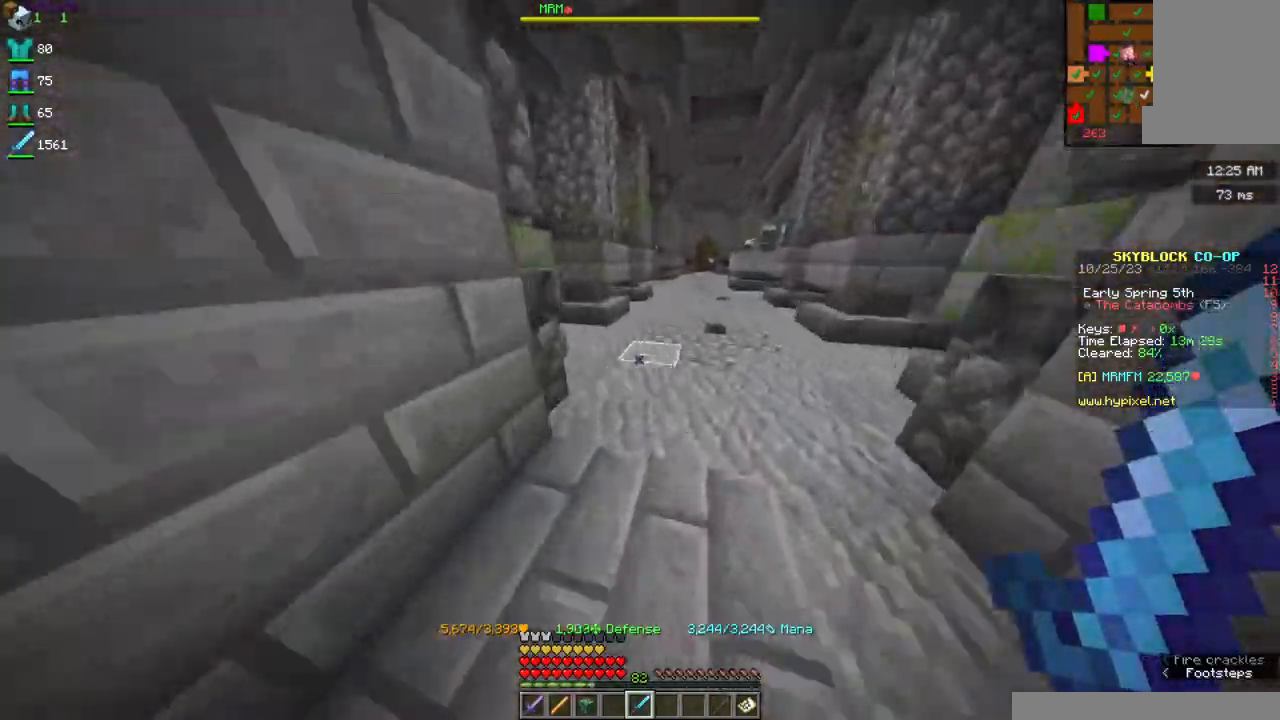
{"keys": ["w"], "mouse": [], "events": [[317, "d", "down"], [467, "d", "up"]]}
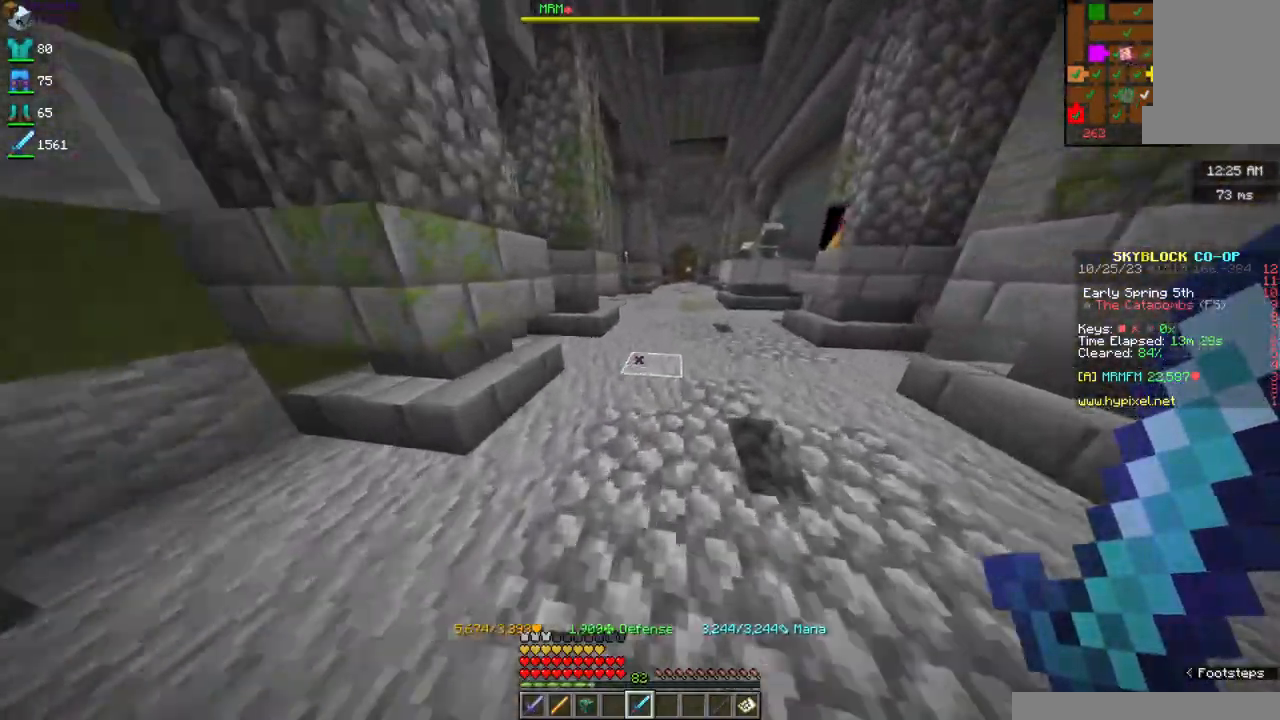
{"keys": ["w"], "mouse": [], "events": []}
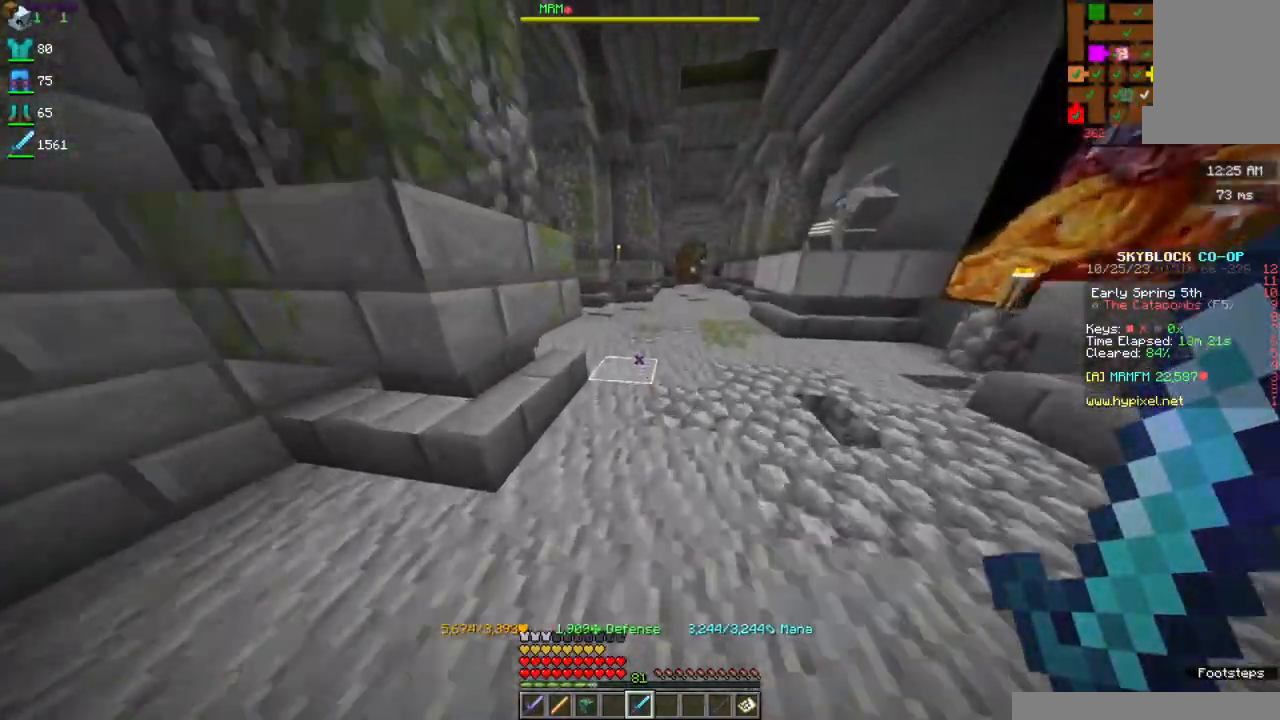
{"keys": ["w"], "mouse": [], "events": []}
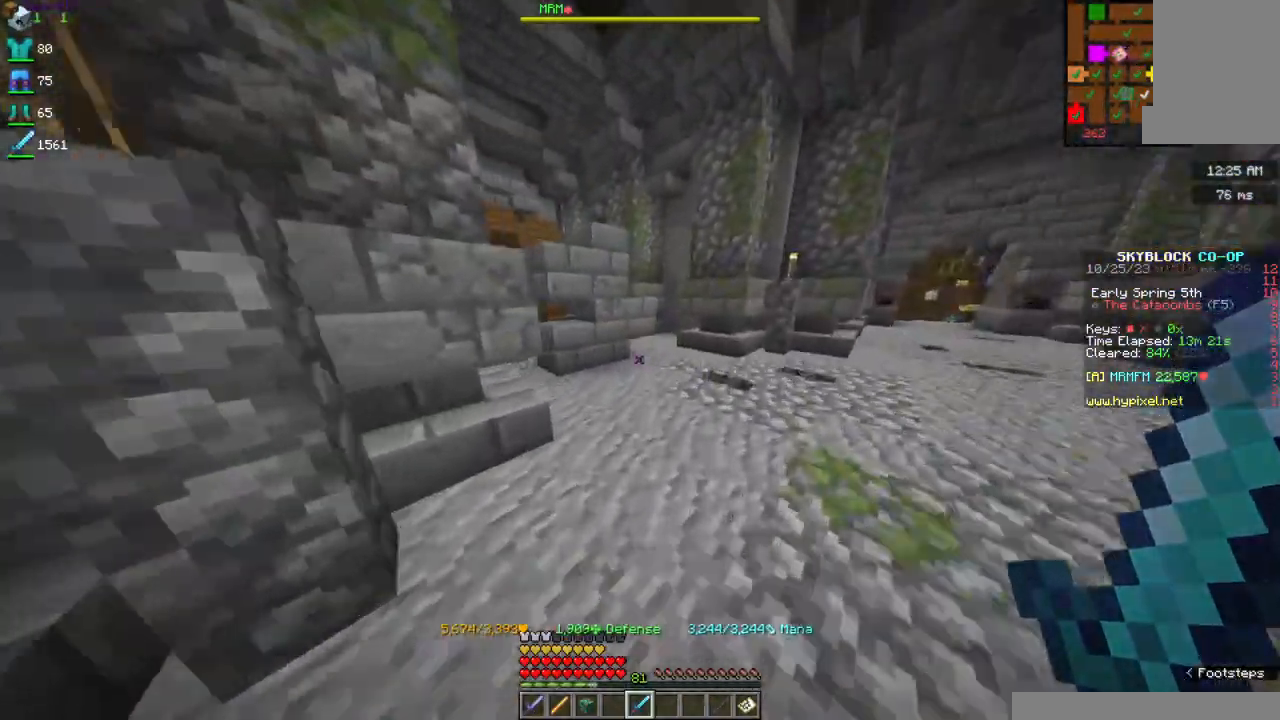
{"keys": ["a", "w"], "mouse": [], "events": [[234, "d", "down"], [434, "a", "down"], [434, "d", "up"]]}
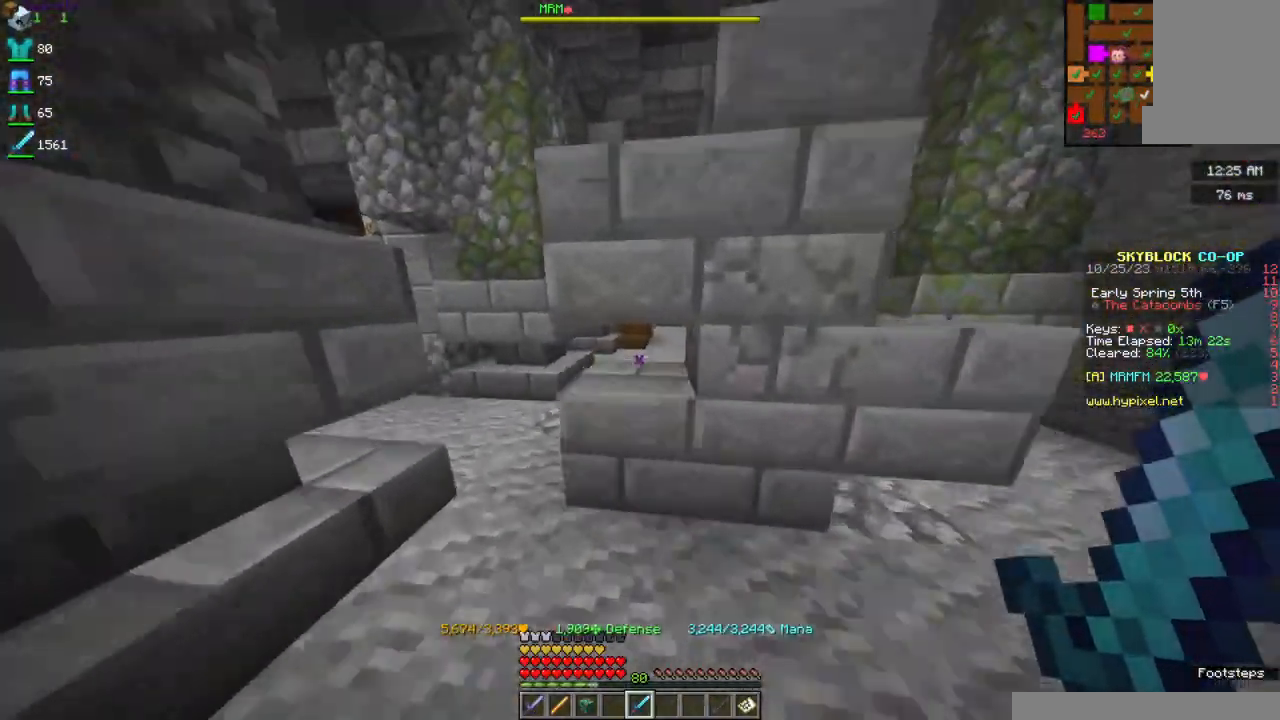
{"keys": ["d", "w"], "mouse": [], "events": [[334, "a", "up"], [450, "d", "down"]]}
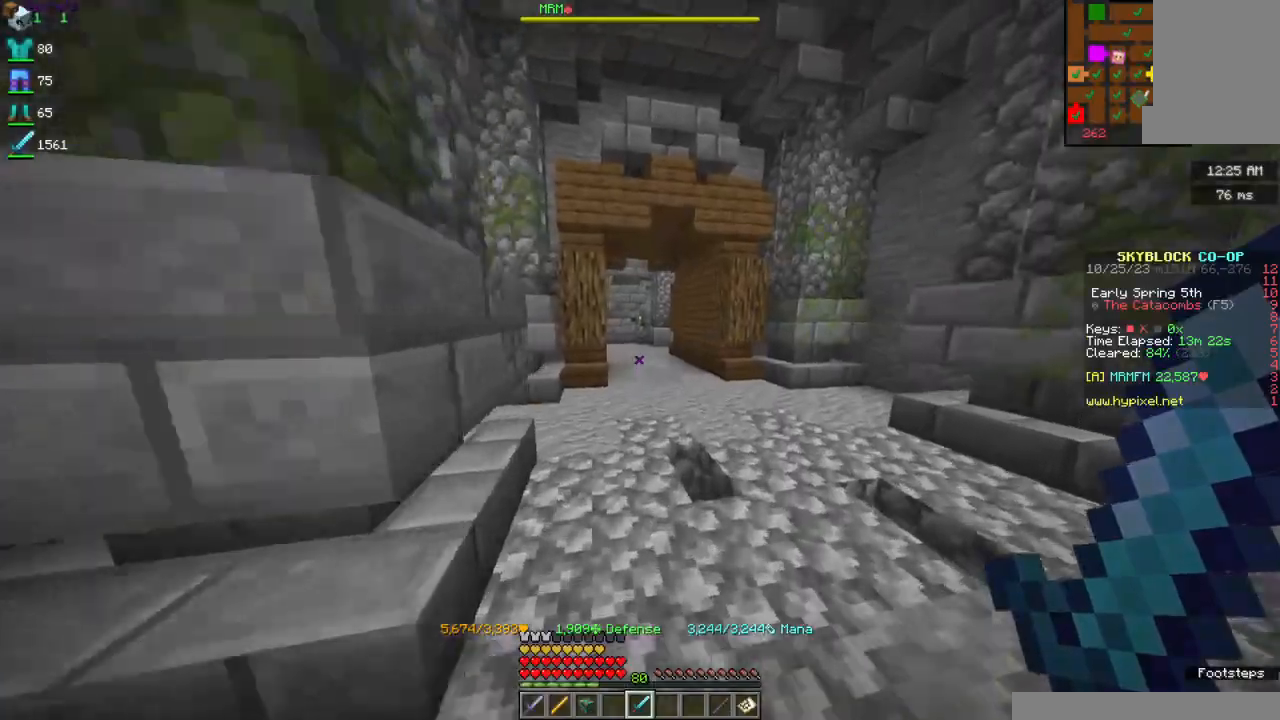
{"keys": ["w"], "mouse": [], "events": [[134, "d", "up"]]}
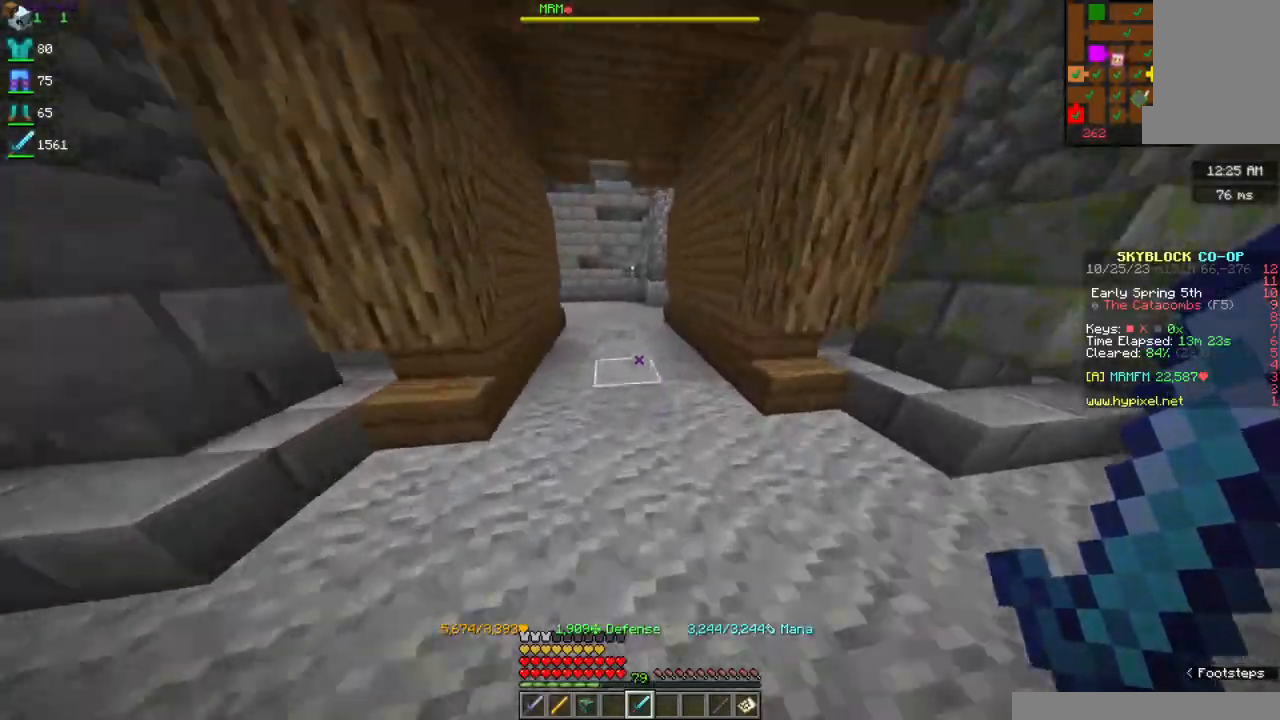
{"keys": ["w"], "mouse": [], "events": []}
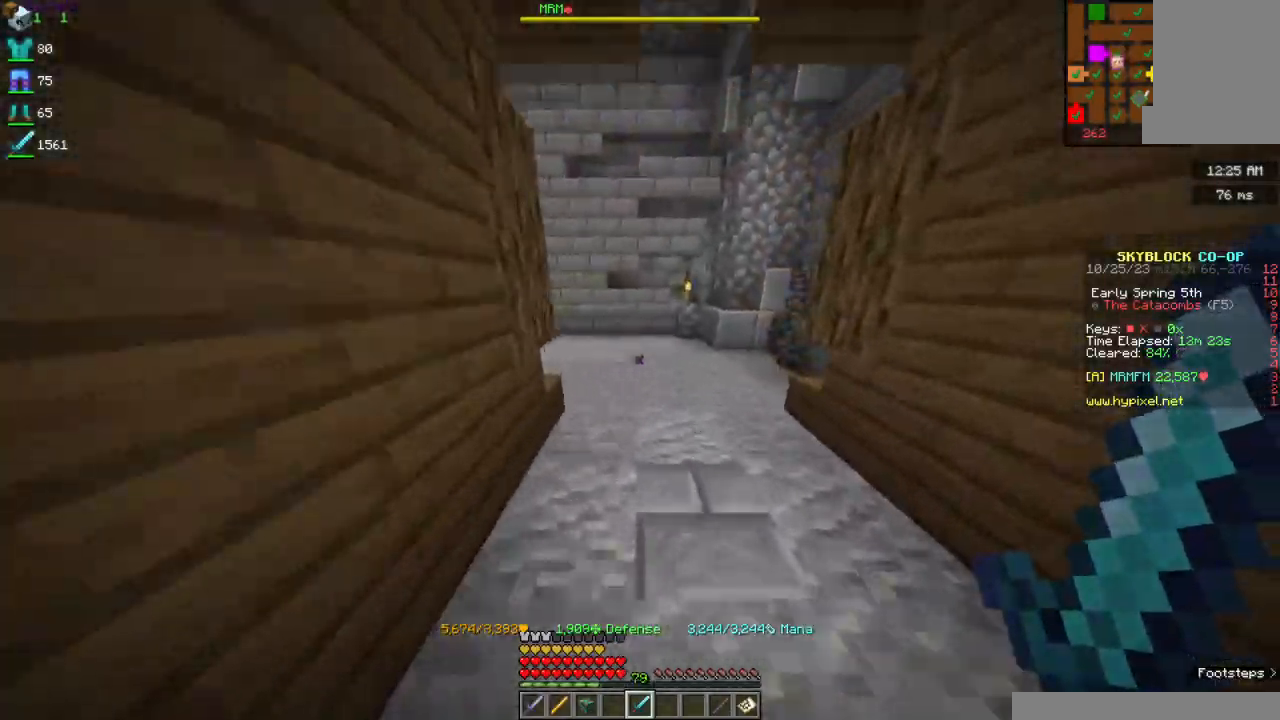
{"keys": ["w"], "mouse": [], "events": []}
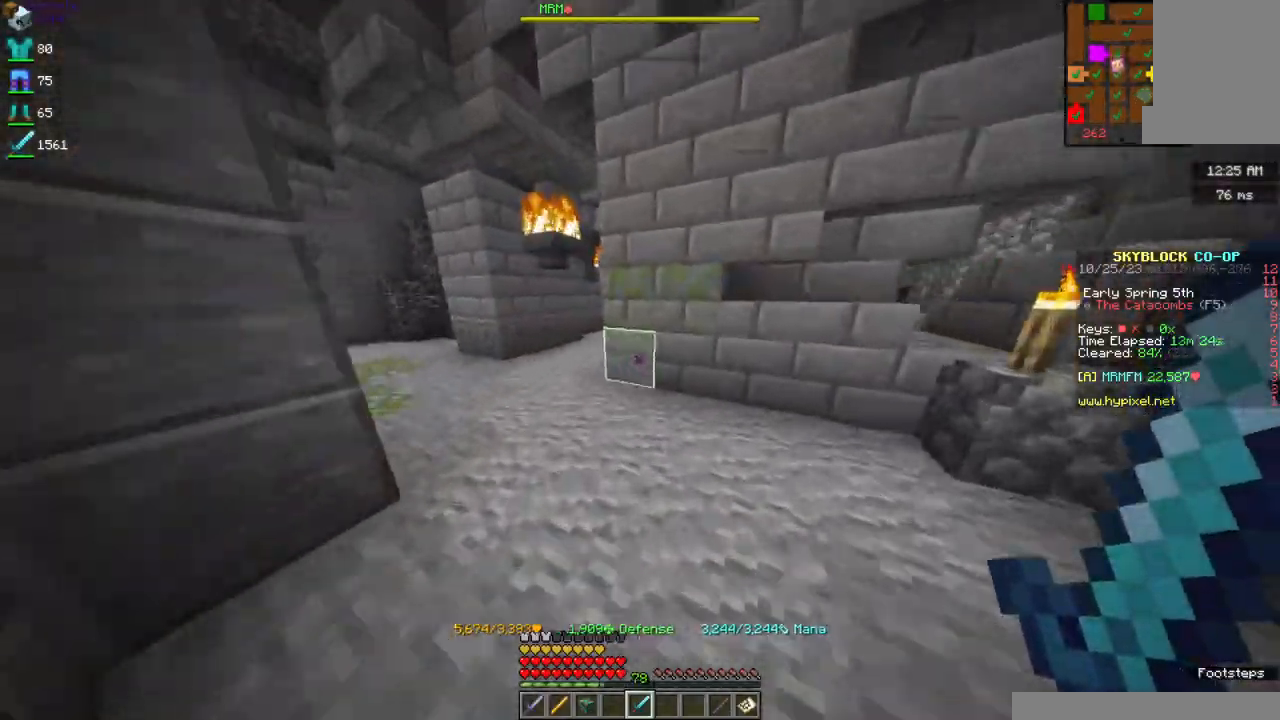
{"keys": ["w"], "mouse": [], "events": [[167, "a", "down"], [500, "a", "up"]]}
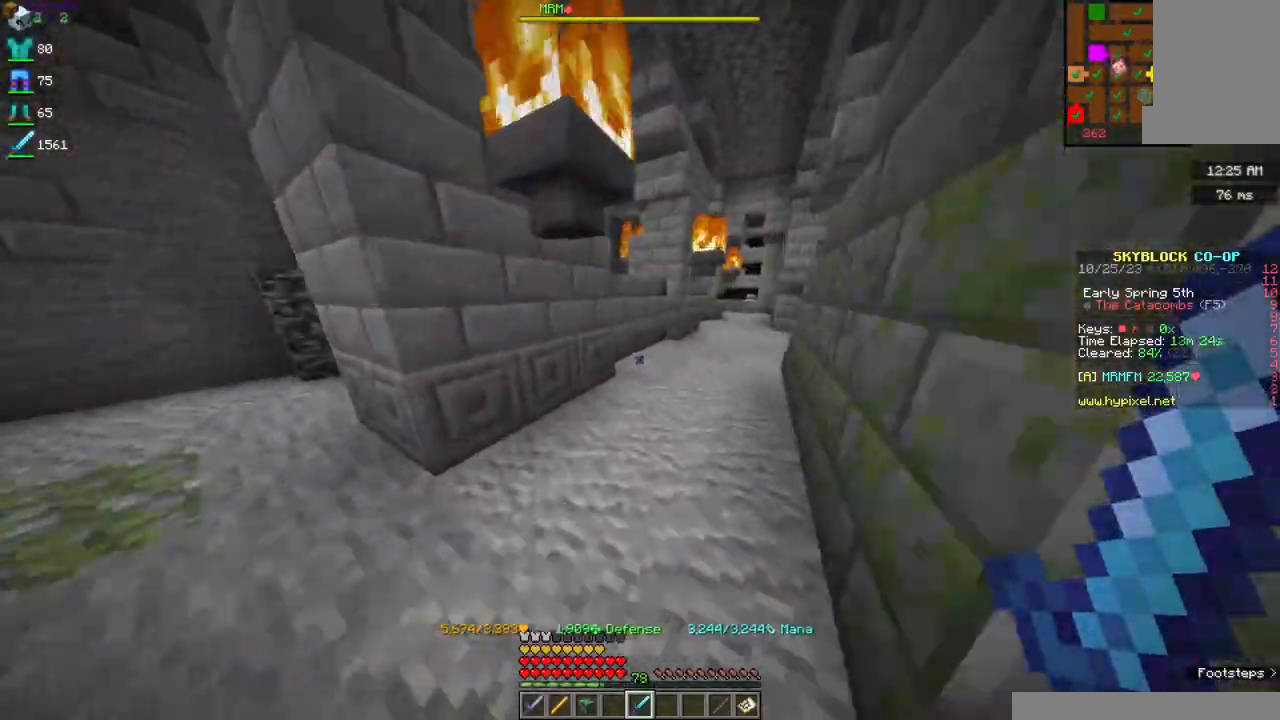
{"keys": ["w"], "mouse": [], "events": []}
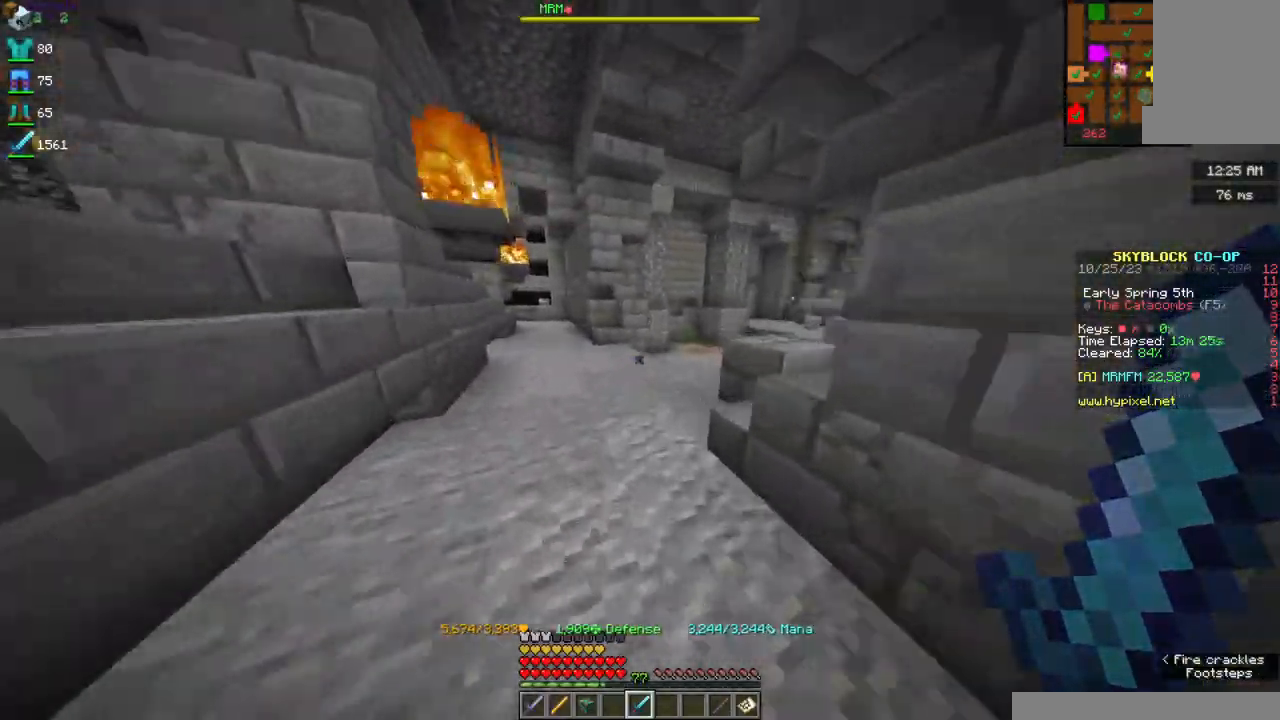
{"keys": ["w"], "mouse": [], "events": []}
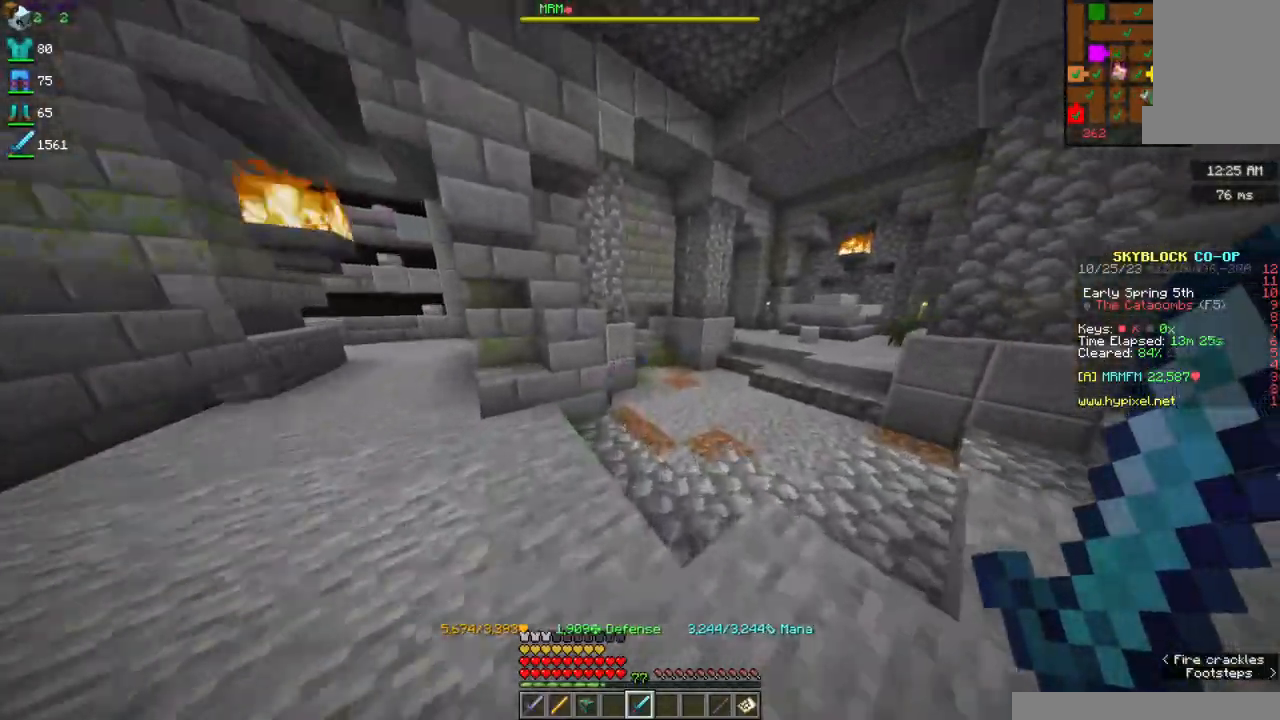
{"keys": ["w"], "mouse": [], "events": [[50, "d", "down"], [267, "d", "up"]]}
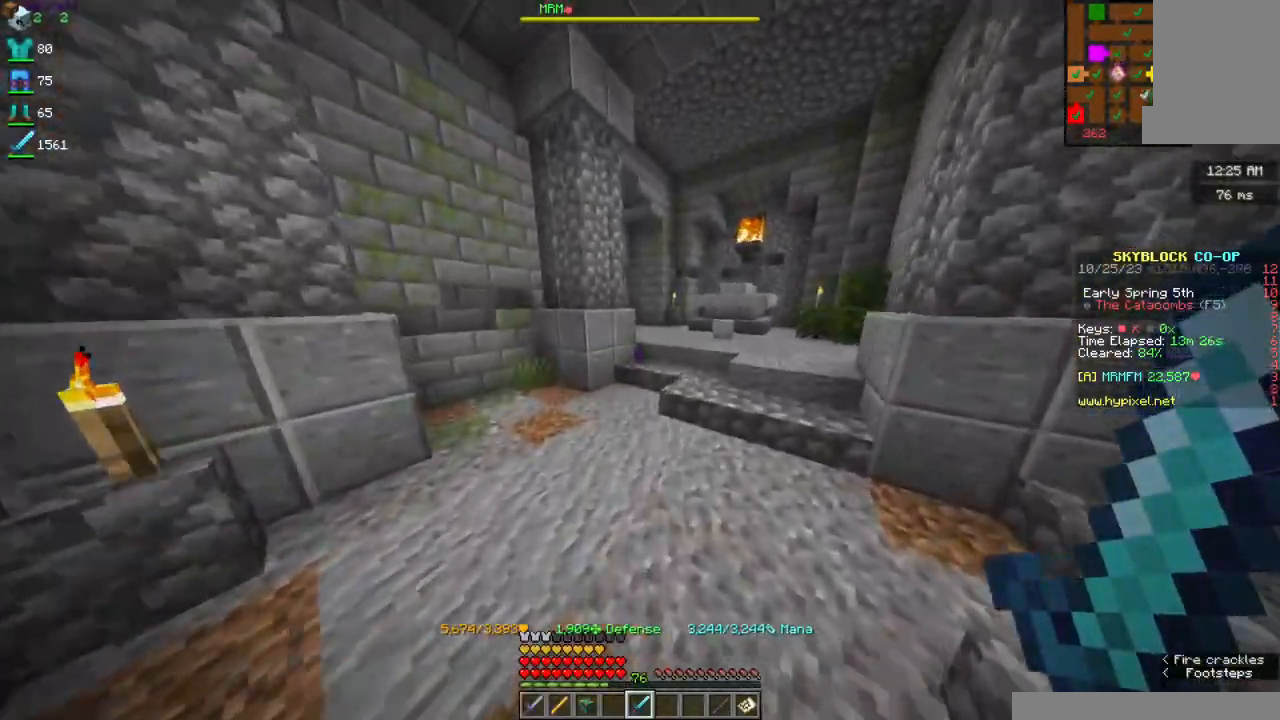
{"keys": ["d", "w"], "mouse": [], "events": [[267, "d", "down"]]}